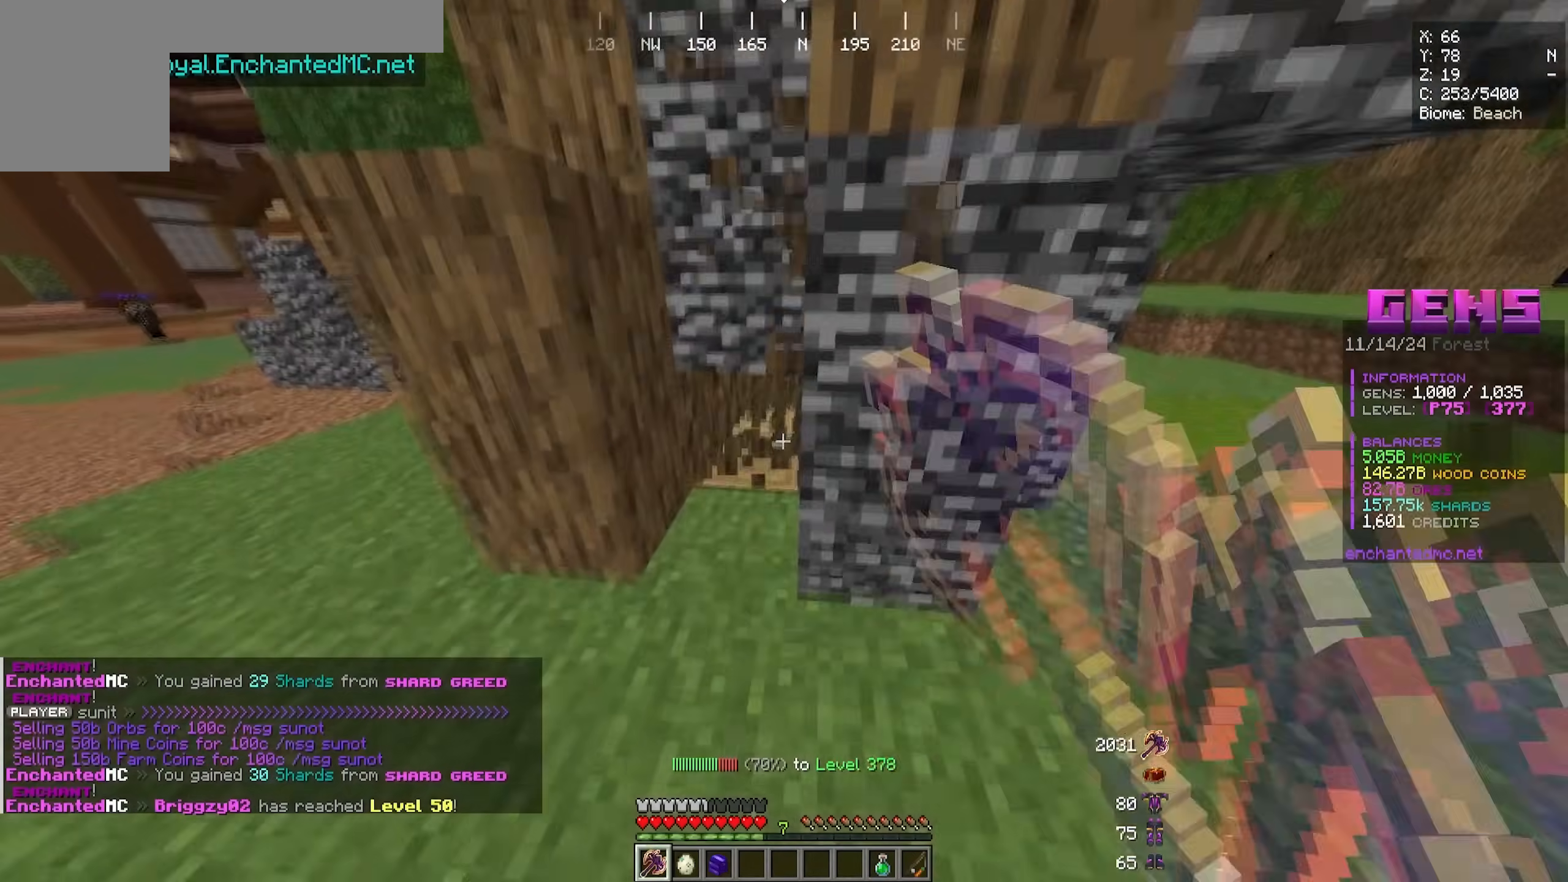
Gameplay with keyboard and mouse; each line is a JSON object with the keys and mouse buttons held at the frame after it. "events" lists presses ("down") and releases ("up") of "a", "d", "s", "w", "mouse_left" and "mouse_right" between this image and that frame as [ms after this image, input, new state], when the widget could be followed in between. "mouse_left", "mouse_right" = the "left", "right" buttons of the "mouse" list. No other keys are recorded. Fast repeated clicks can show as one long hold. Mouse movement is not recorded.
{"keys": ["w"], "mouse": ["left"], "events": [[33, "s", "down"], [217, "s", "up"], [383, "w", "down"]]}
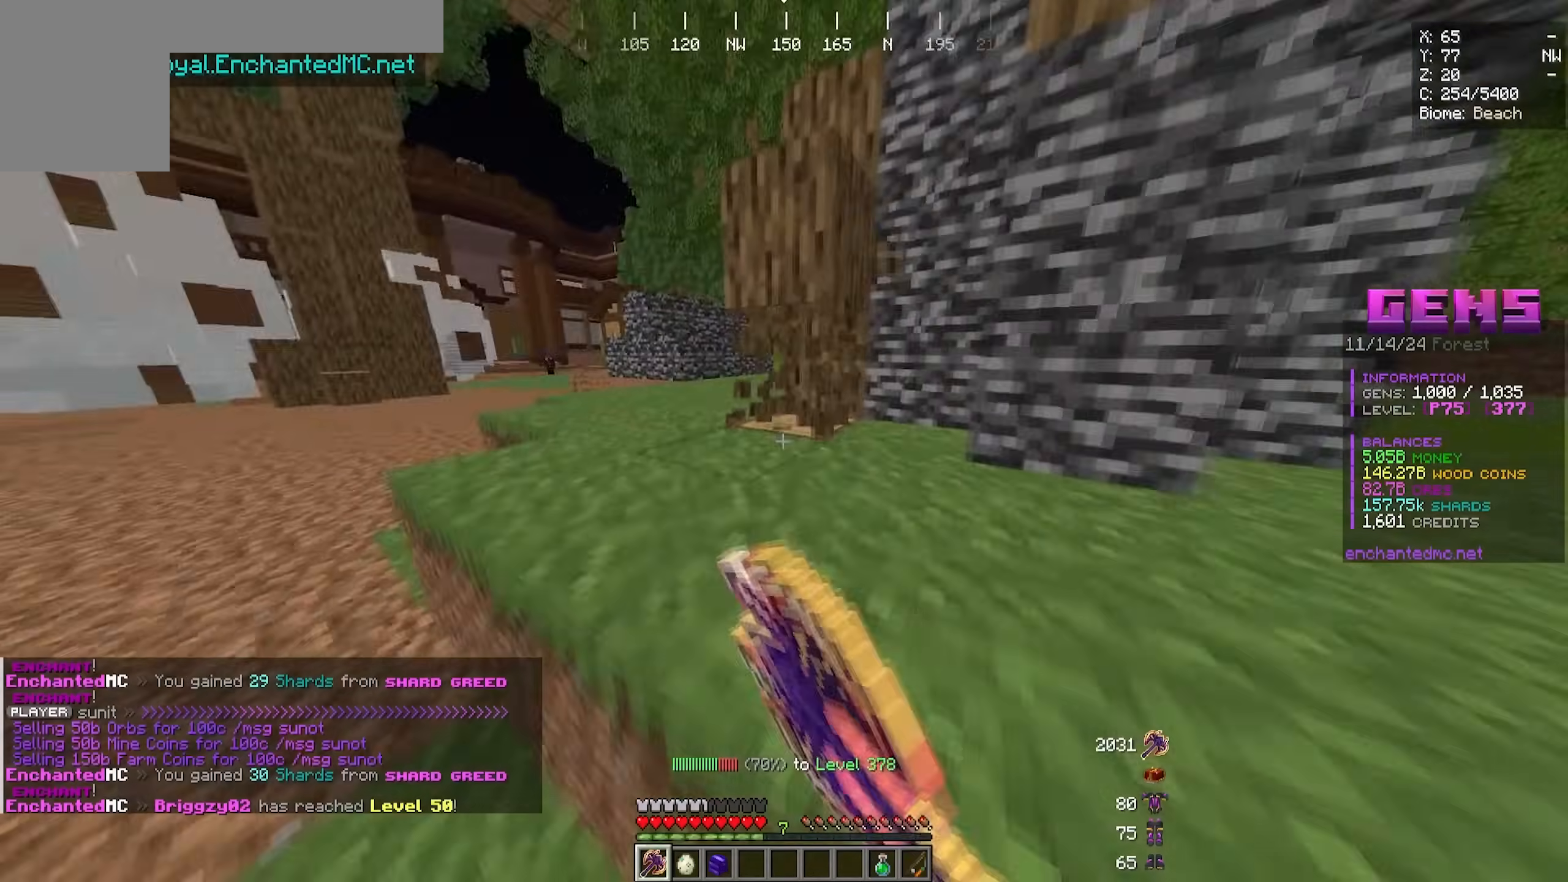
{"keys": ["w"], "mouse": ["left"], "events": [[33, "w", "up"], [400, "w", "down"]]}
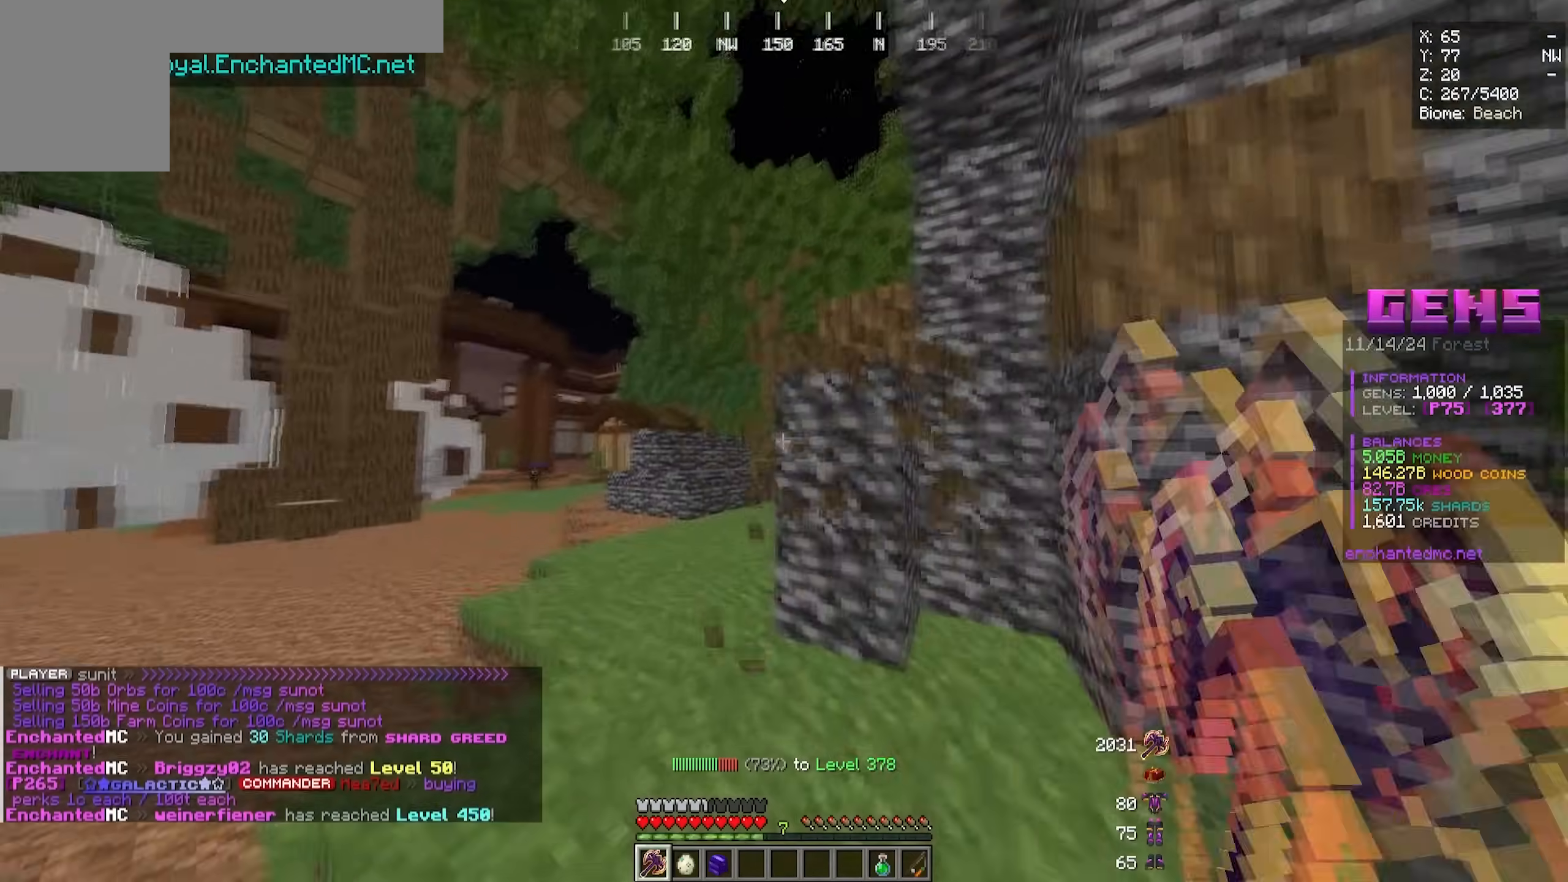
{"keys": [], "mouse": [], "events": [[233, "d", "down"], [300, "mouse_left", "up"], [383, "d", "up"], [433, "w", "up"]]}
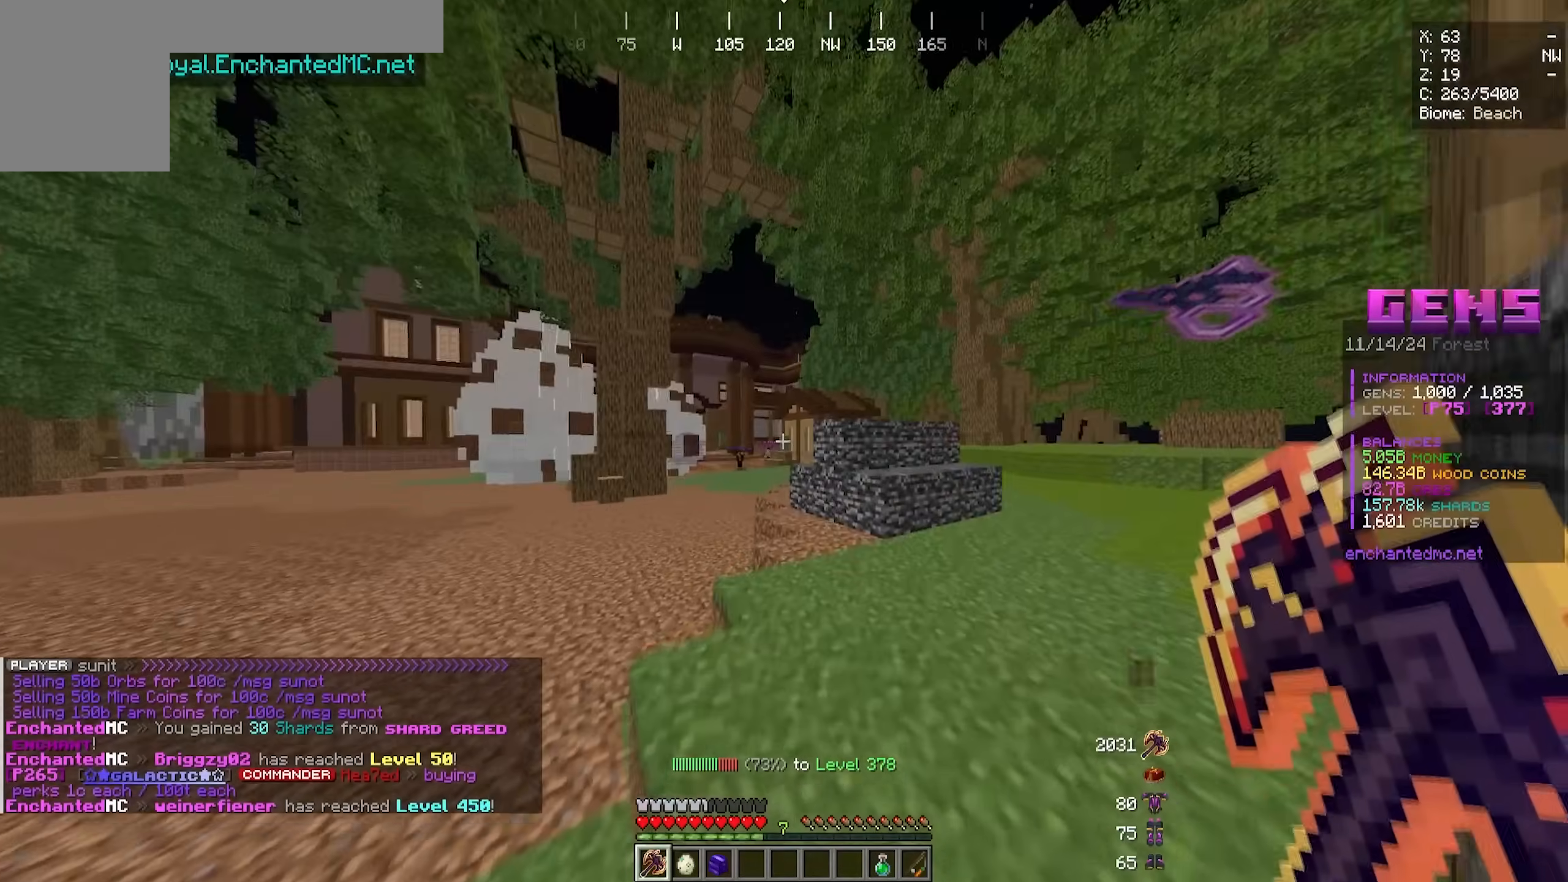
{"keys": ["w"], "mouse": [], "events": [[233, "w", "down"]]}
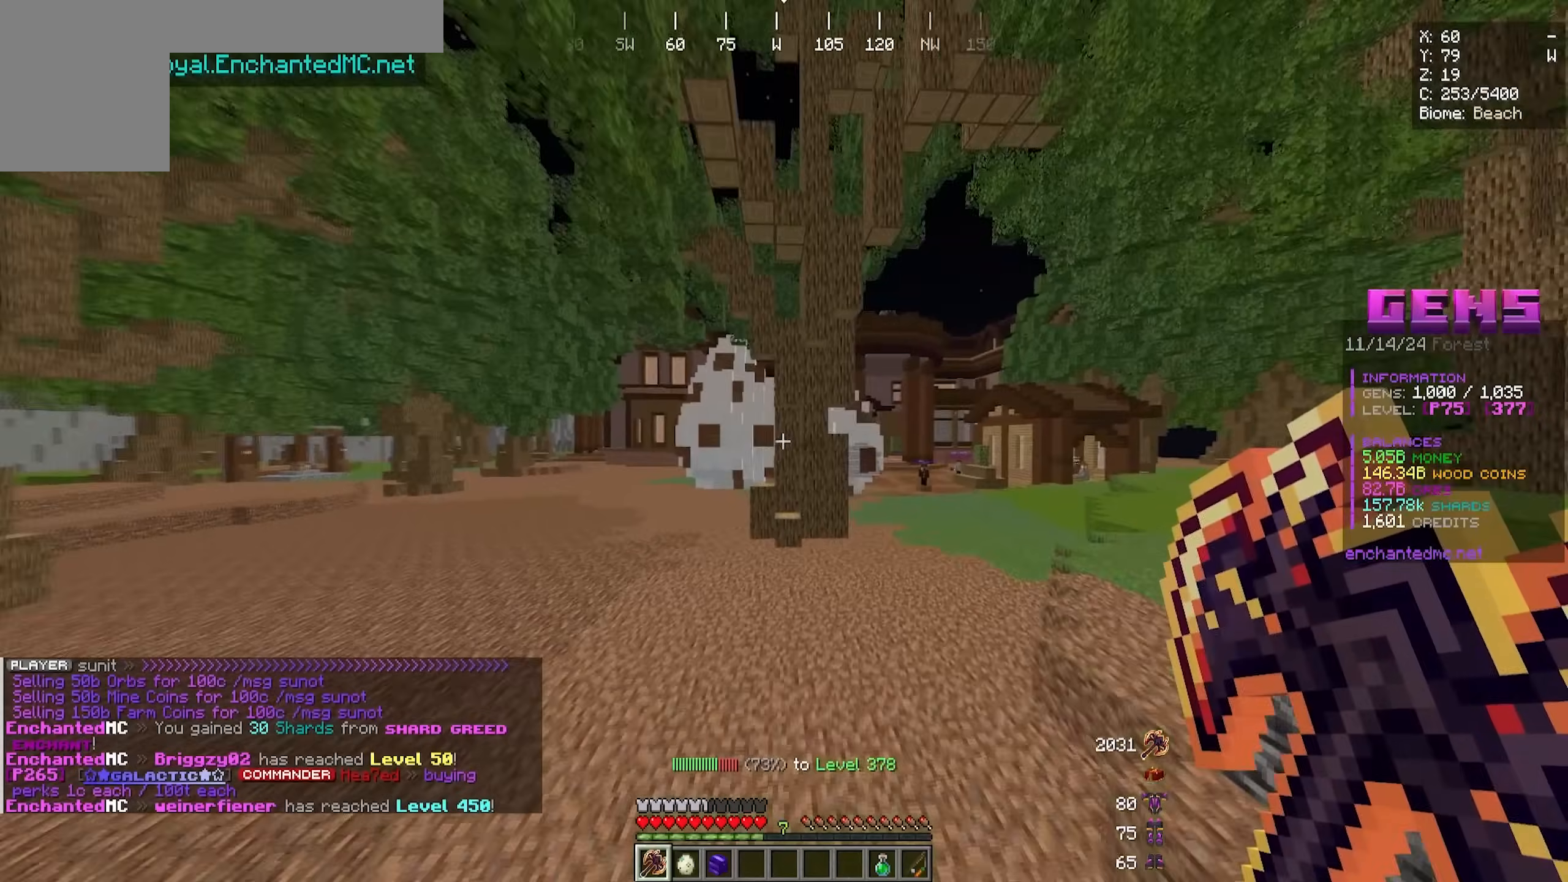
{"keys": ["w"], "mouse": ["right"], "events": [[17, "a", "down"], [433, "a", "up"], [433, "mouse_right", "down"]]}
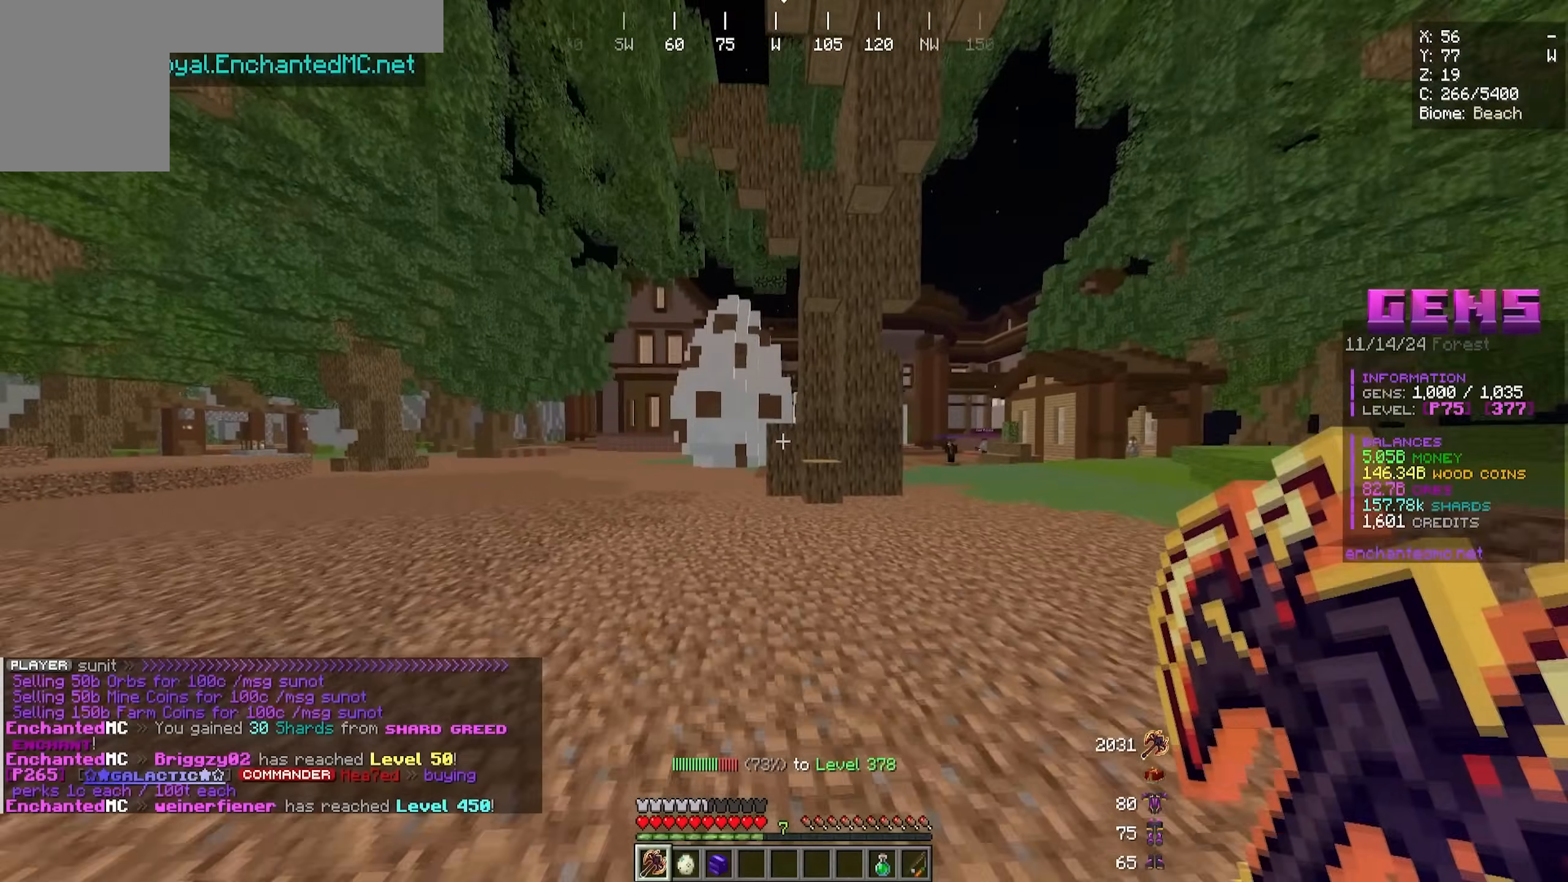
{"keys": [], "mouse": [], "events": [[50, "w", "up"], [200, "mouse_right", "up"]]}
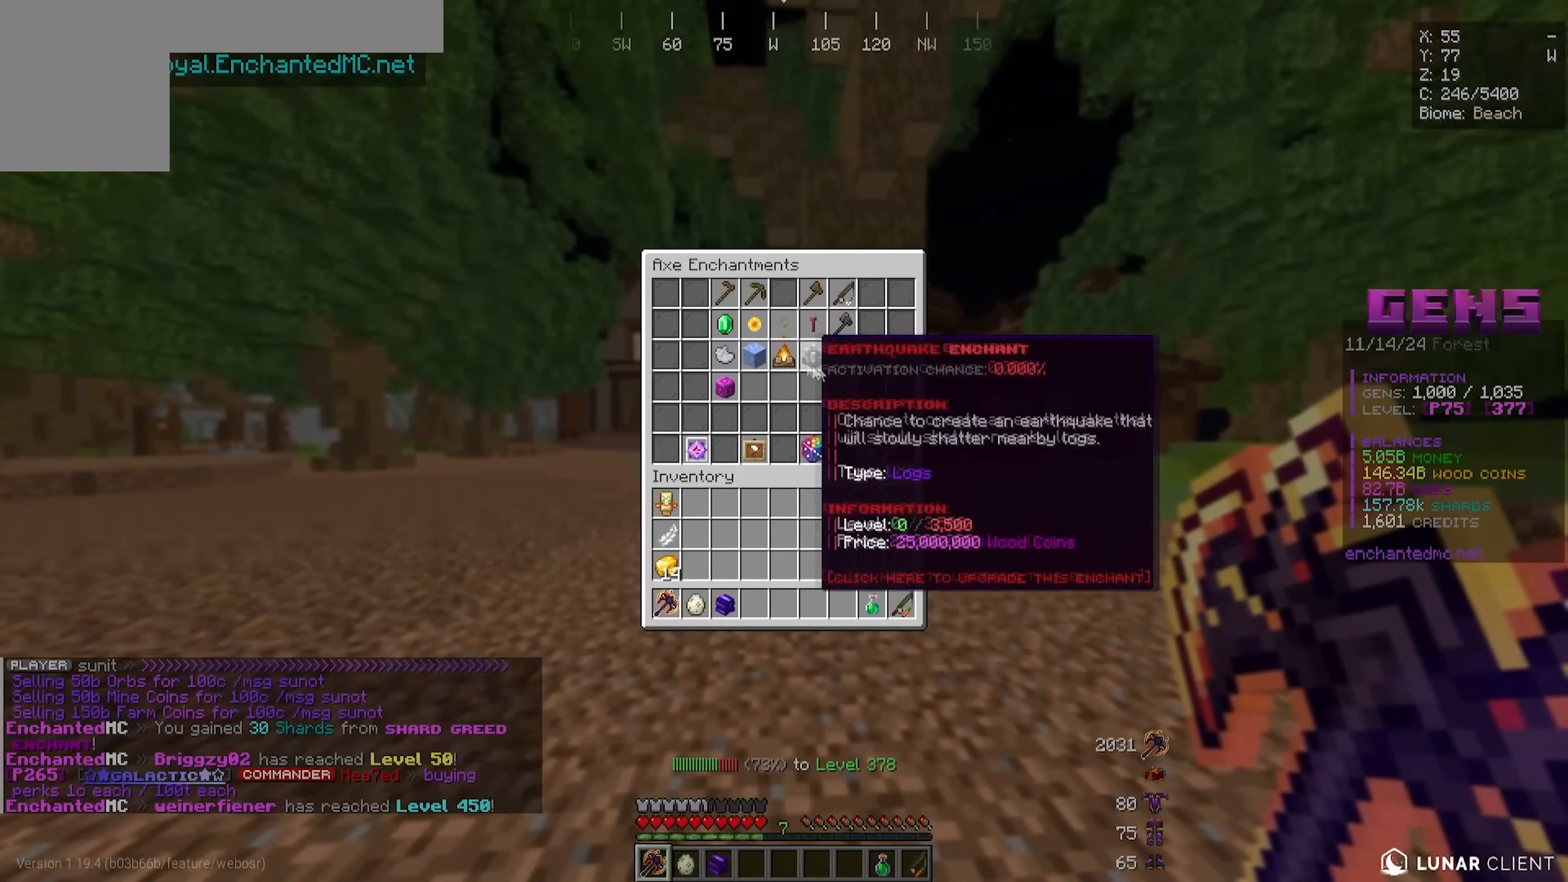
{"keys": [], "mouse": [], "events": []}
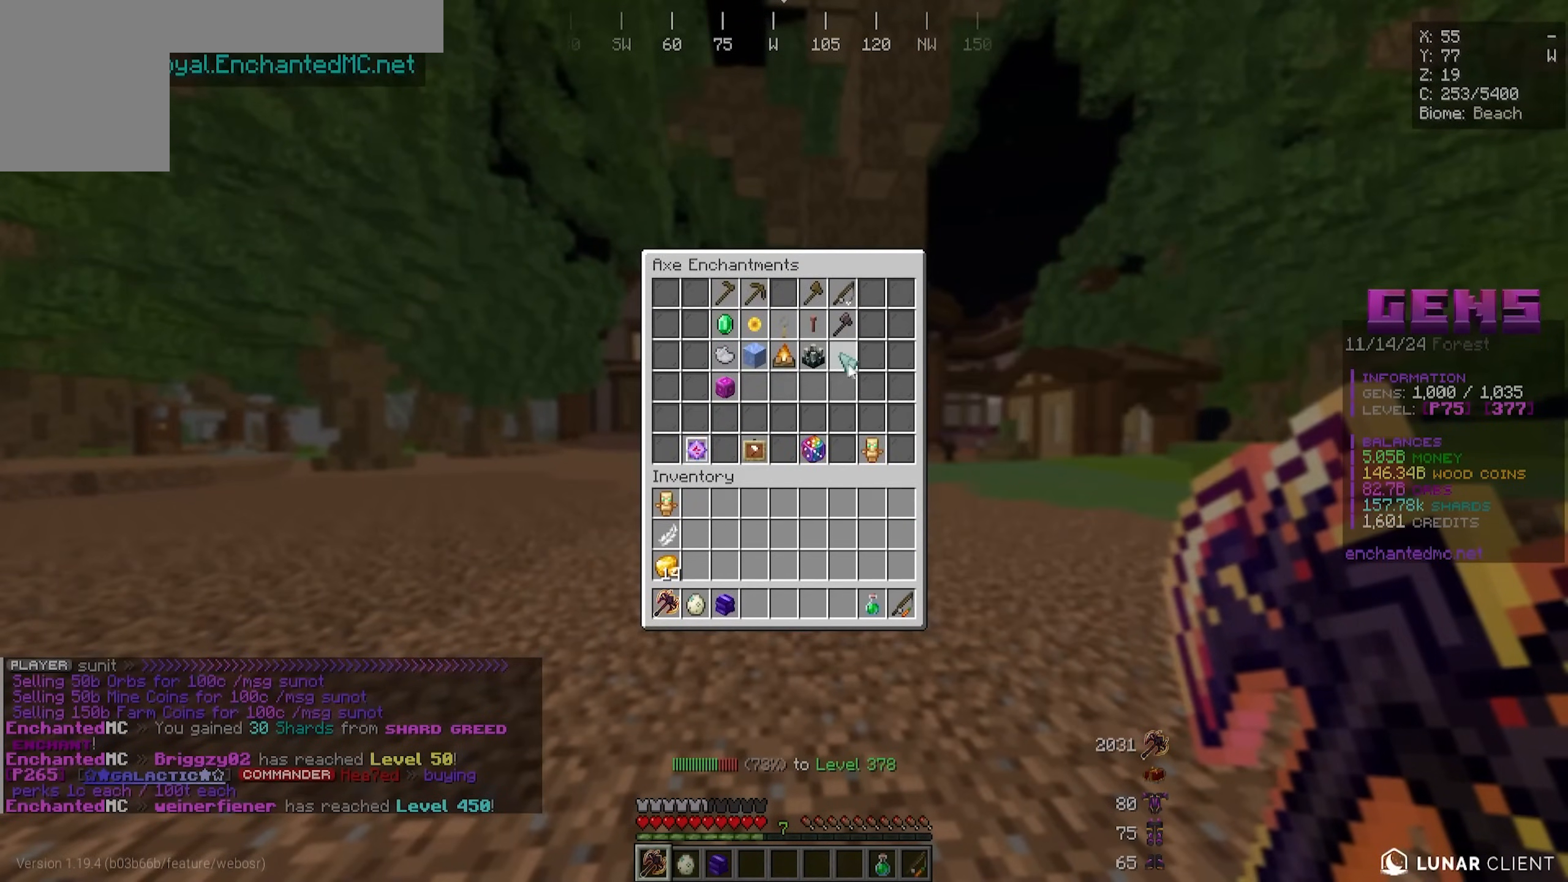
{"keys": [], "mouse": [], "events": []}
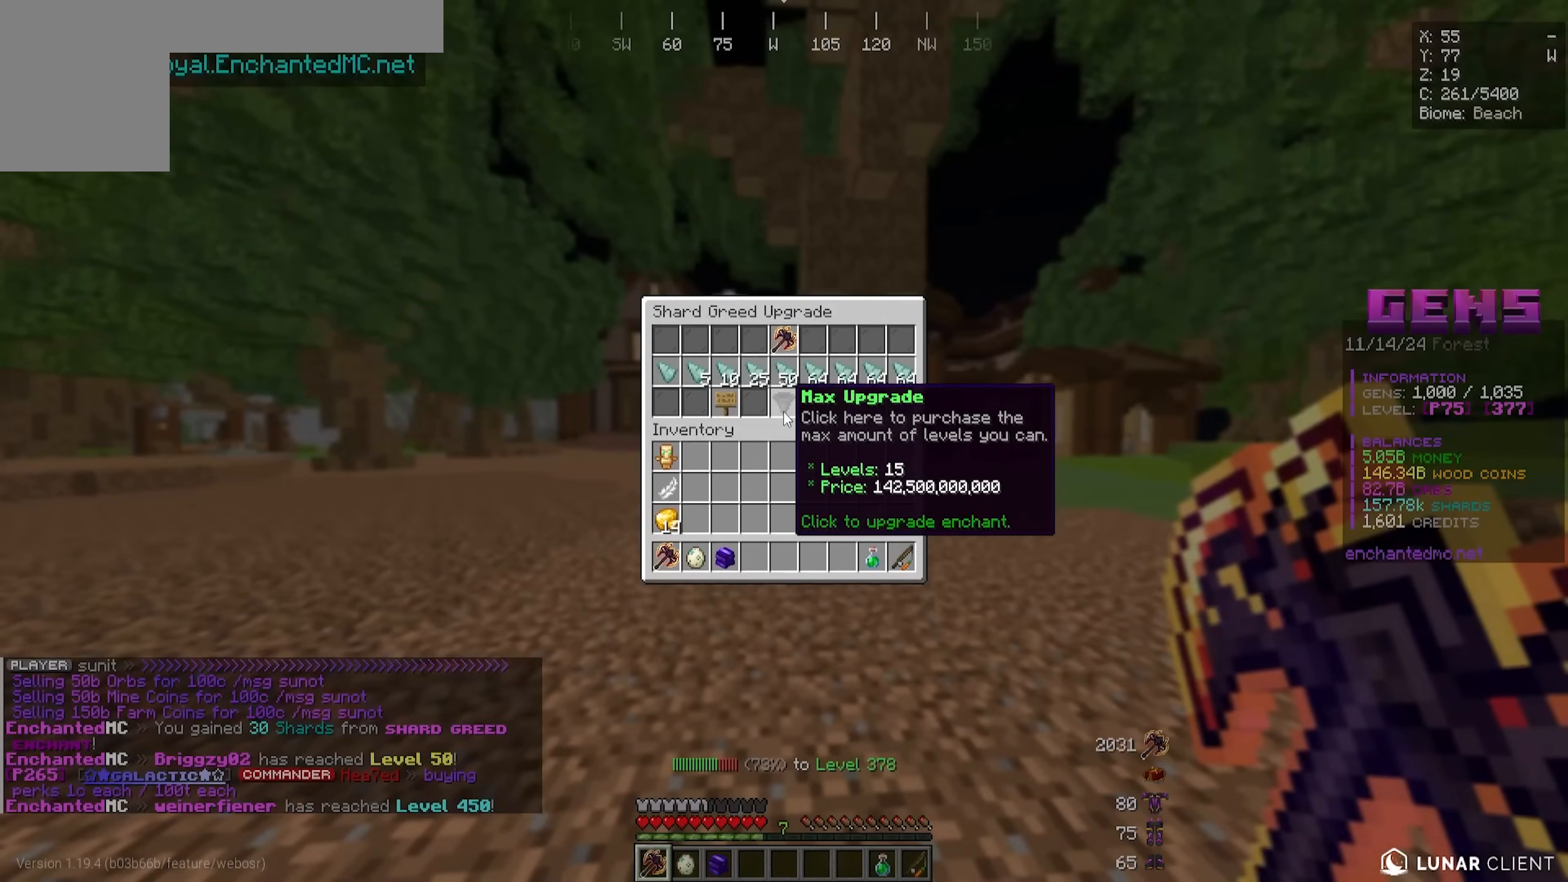
{"keys": [], "mouse": [], "events": []}
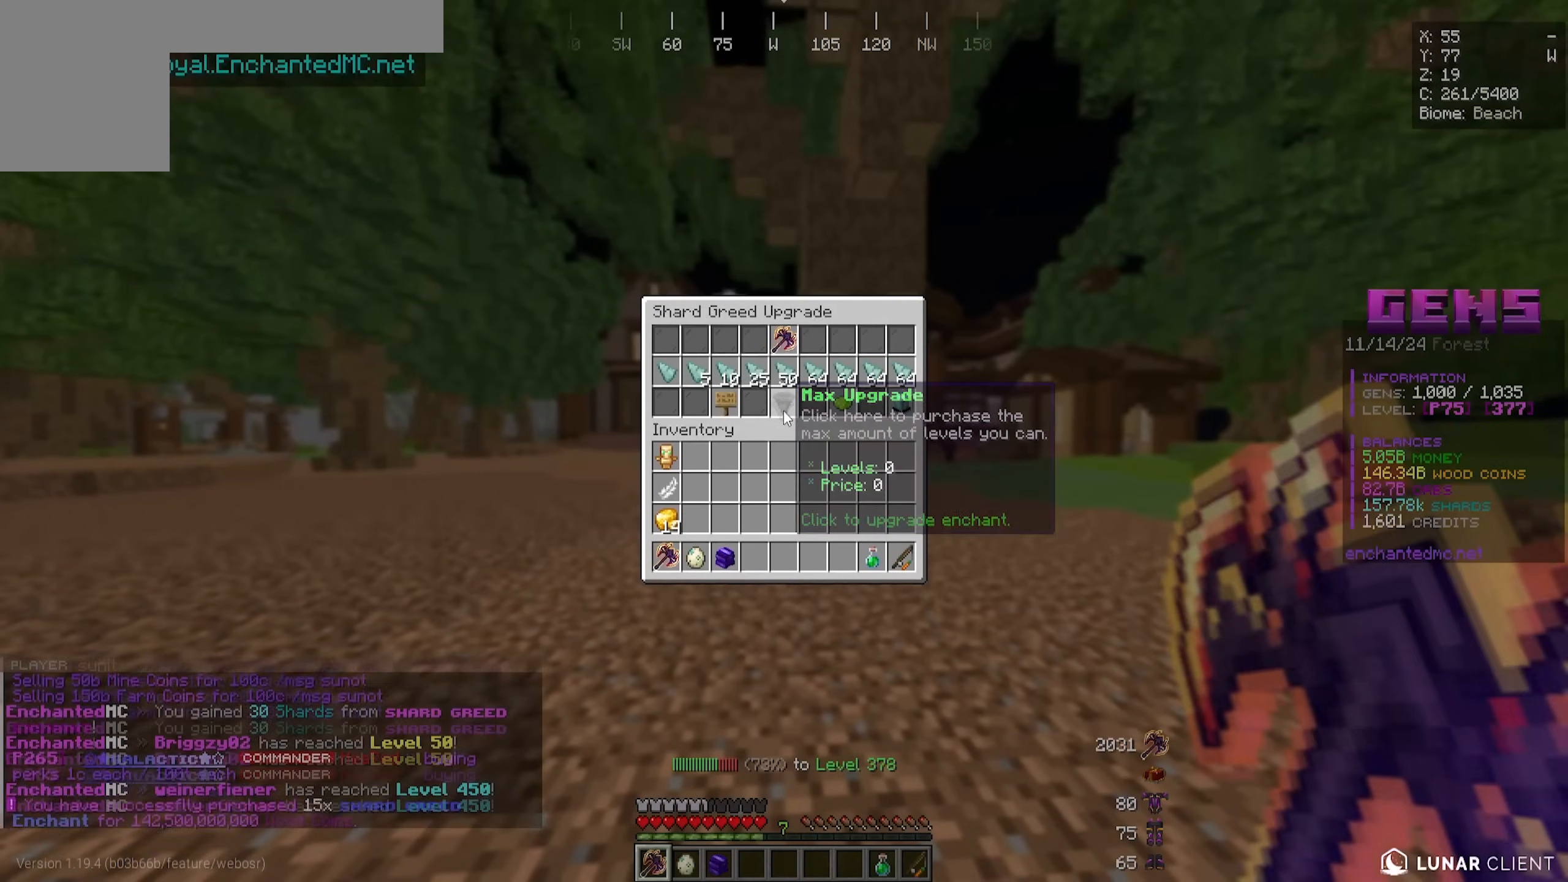
{"keys": [], "mouse": [], "events": []}
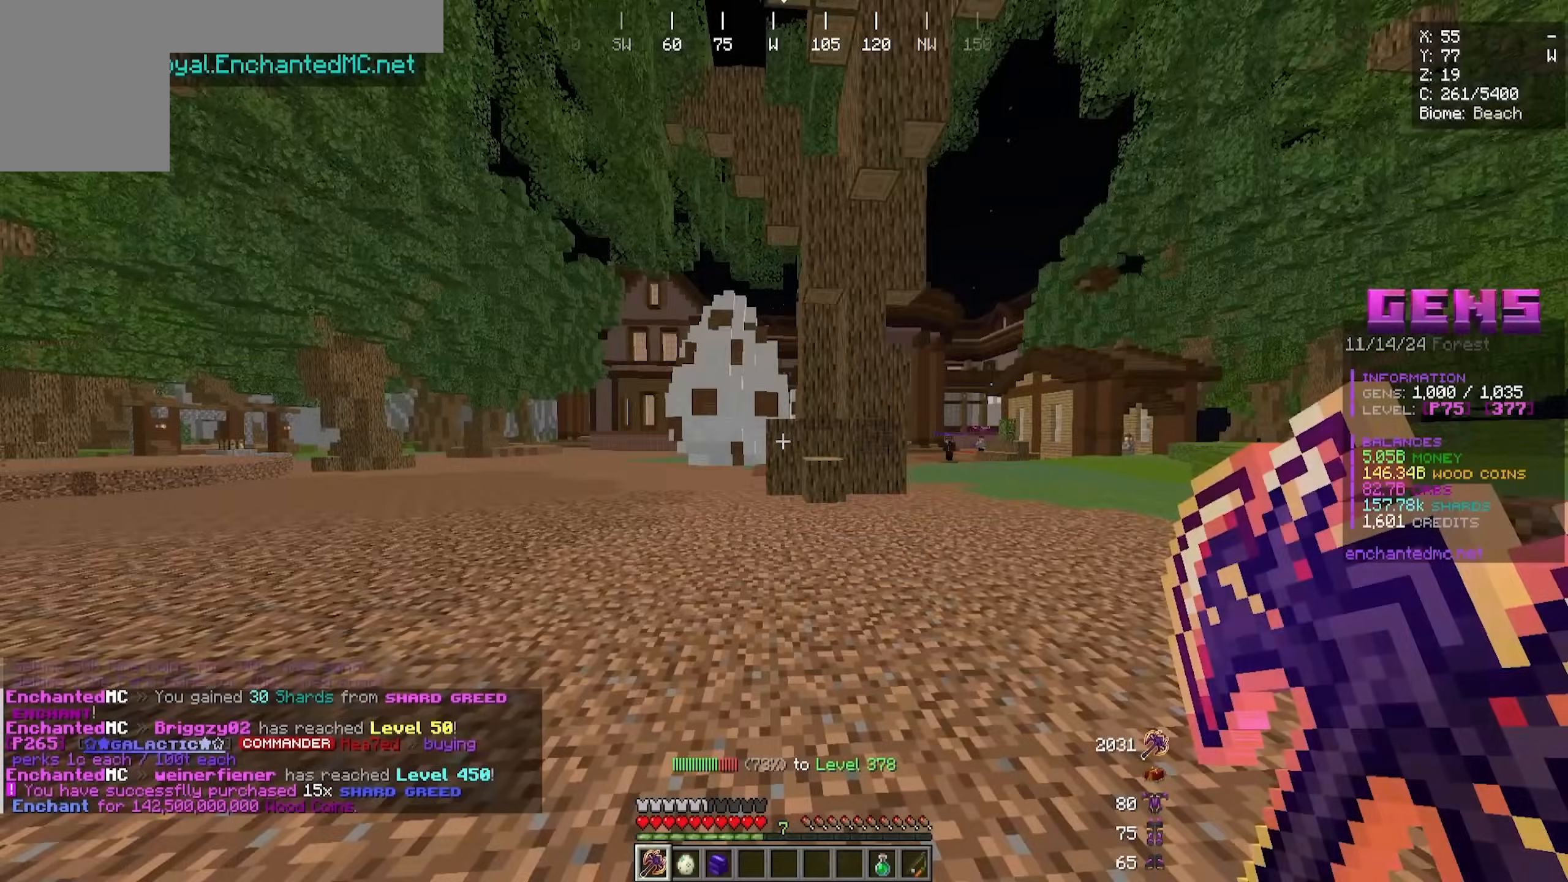
{"keys": [], "mouse": [], "events": []}
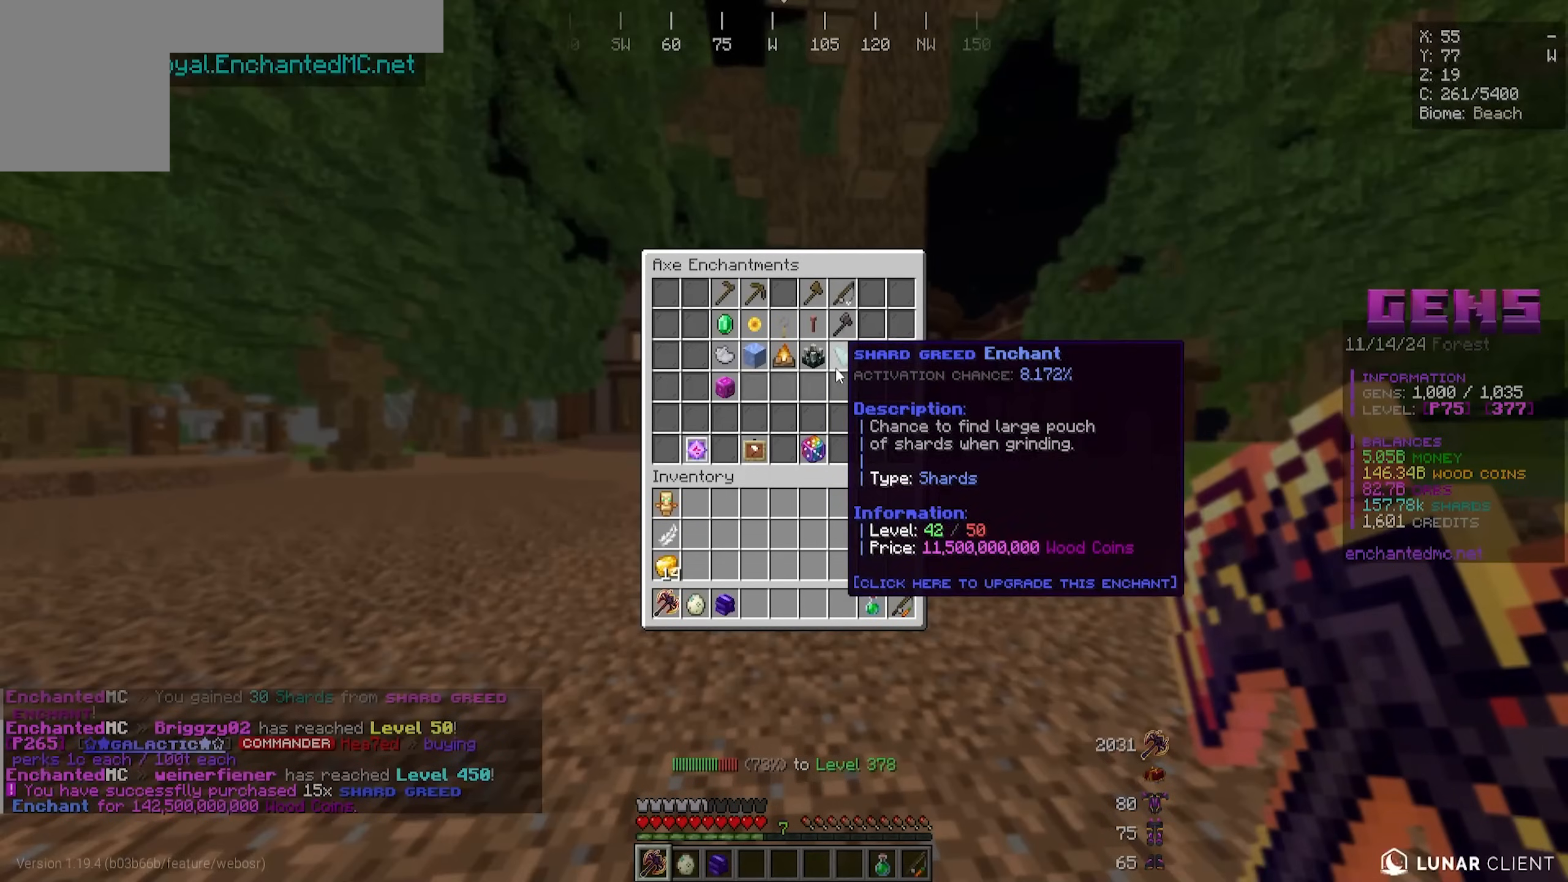
{"keys": [], "mouse": [], "events": []}
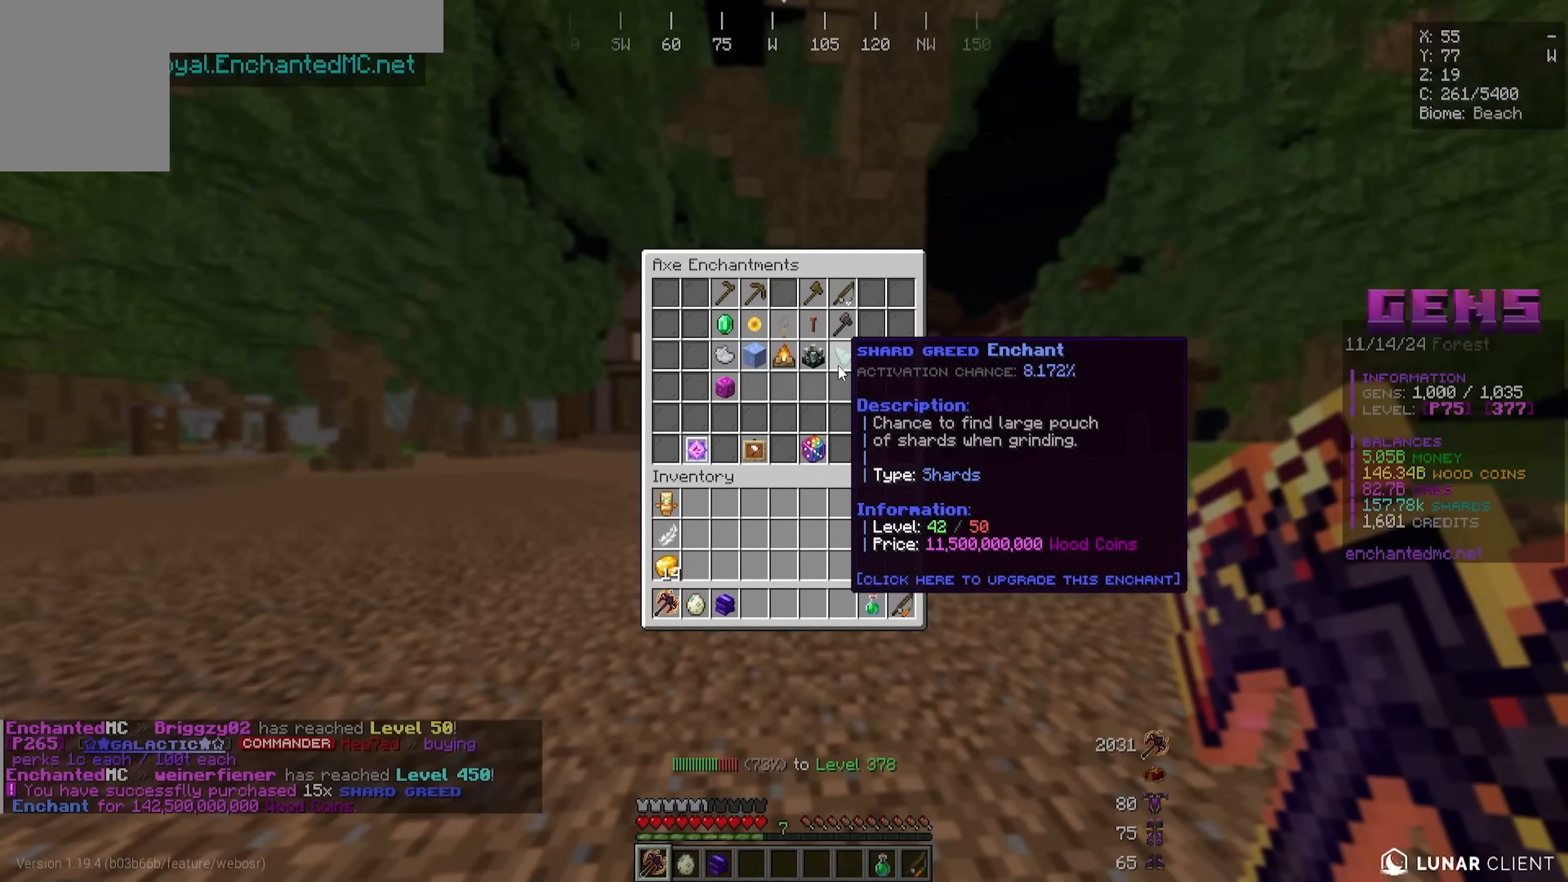
{"keys": [], "mouse": [], "events": []}
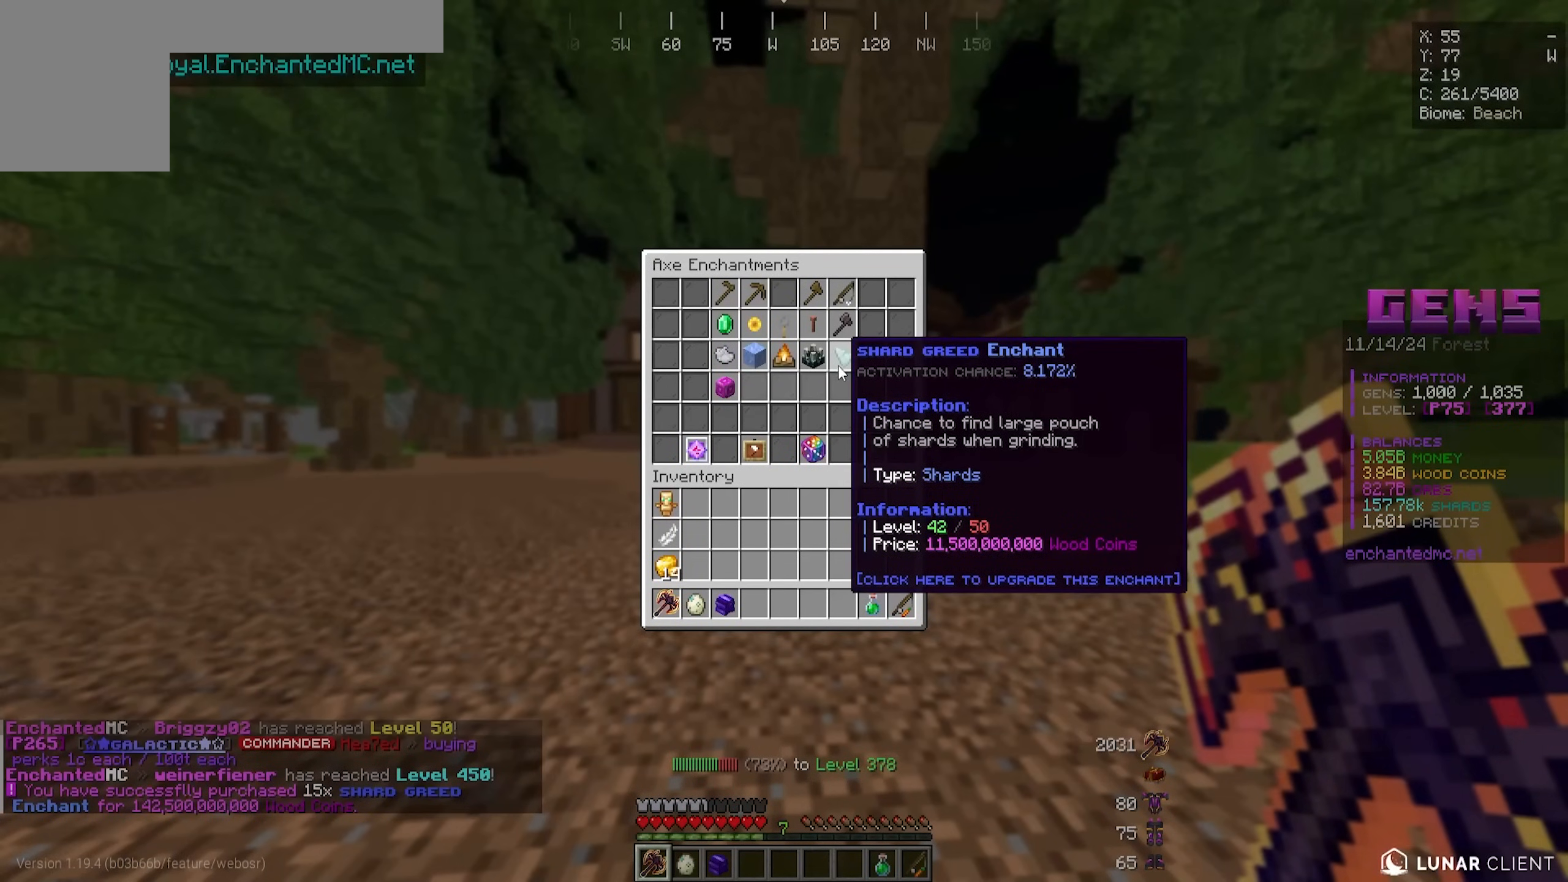
{"keys": [], "mouse": [], "events": []}
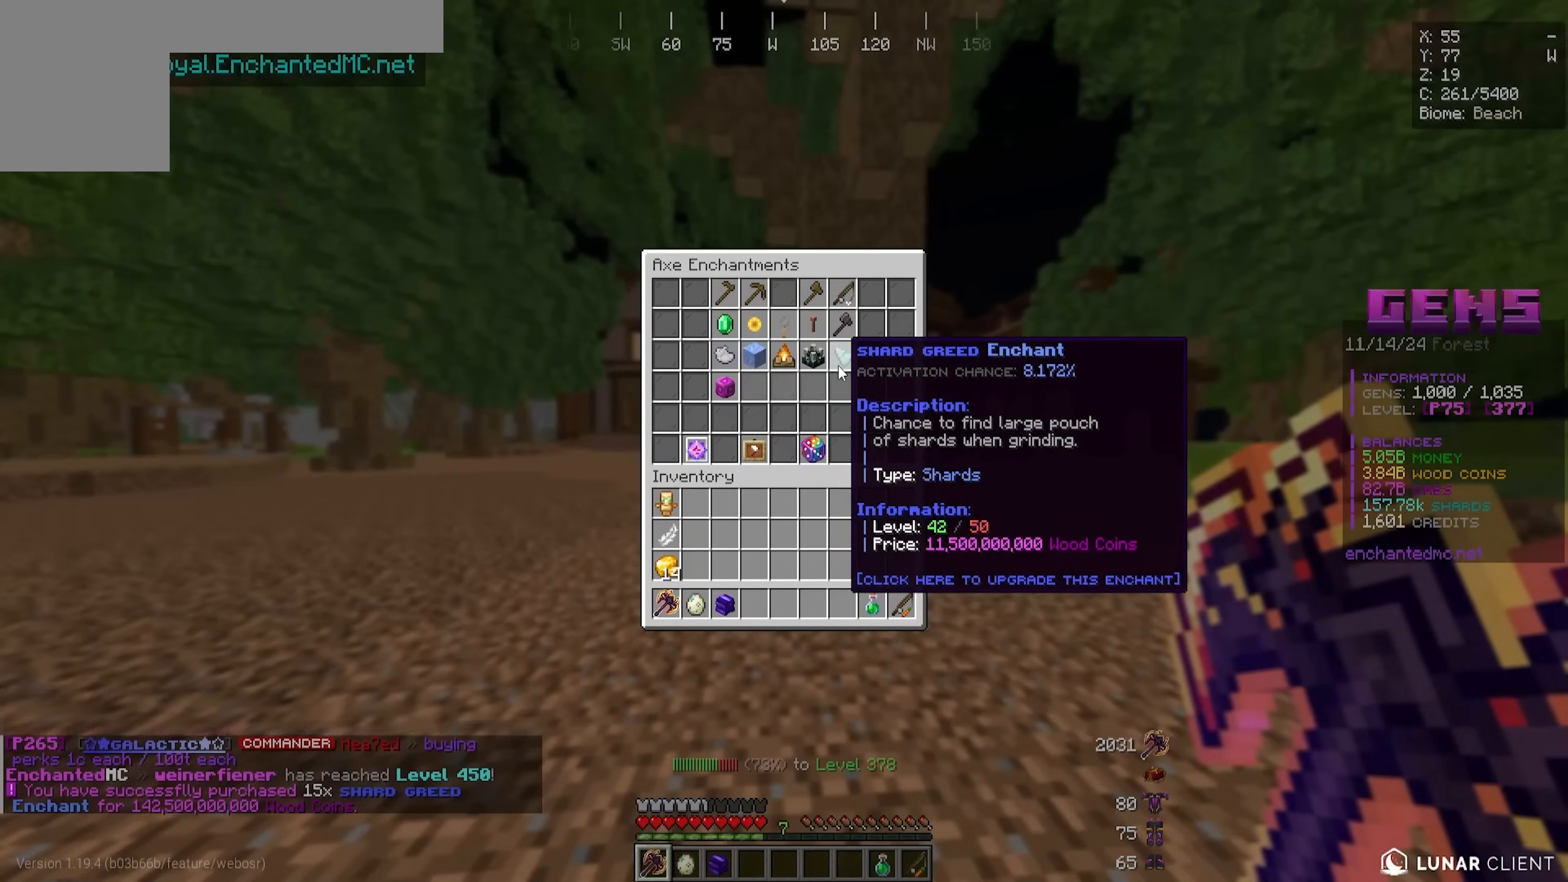
{"keys": [], "mouse": [], "events": []}
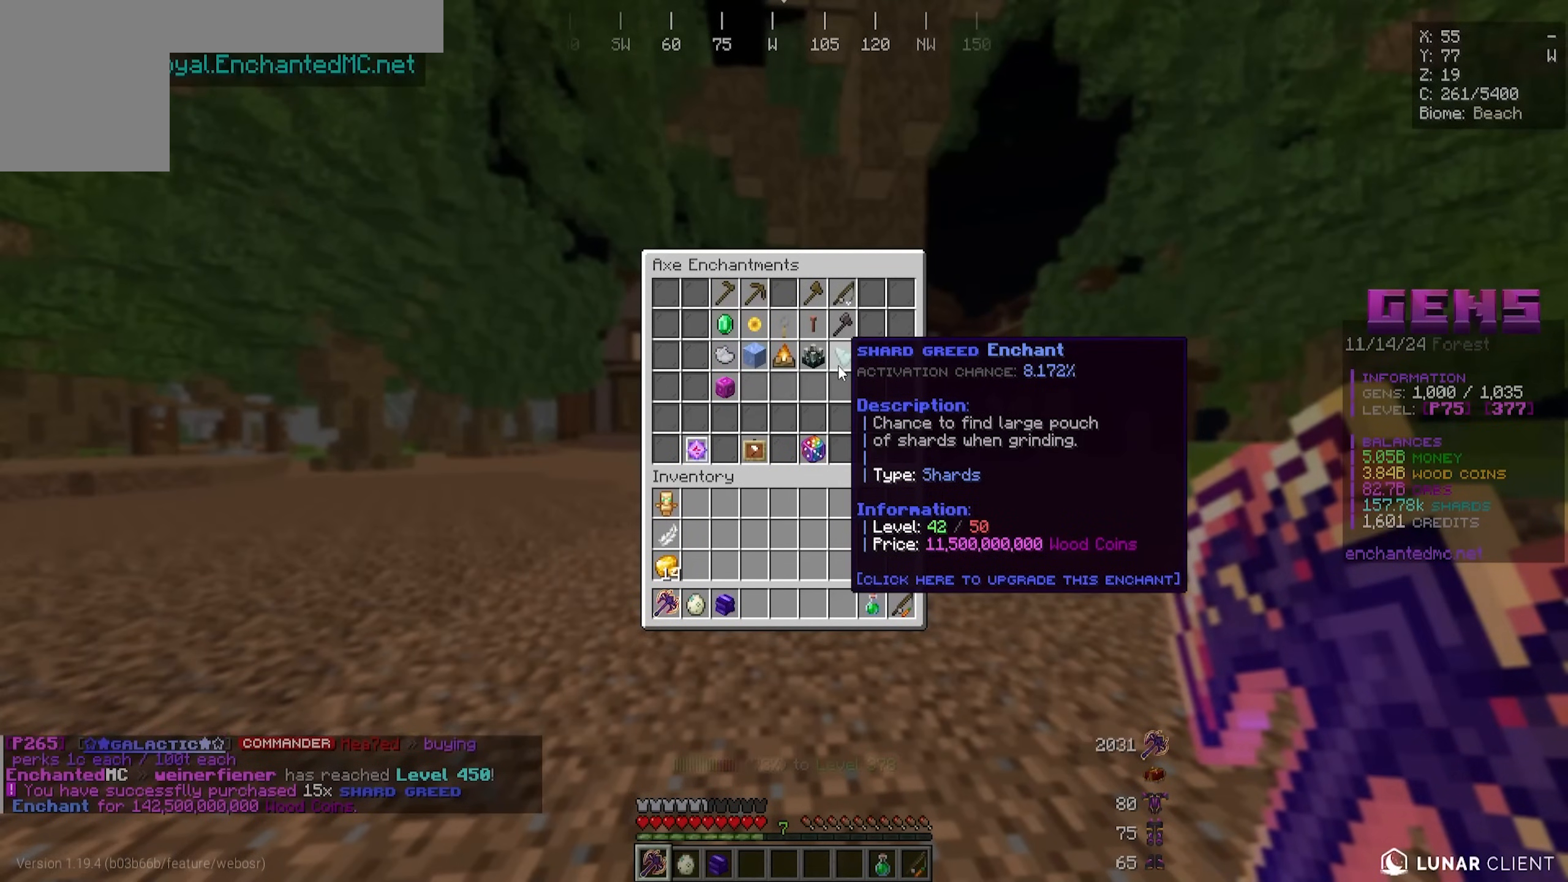
{"keys": [], "mouse": [], "events": []}
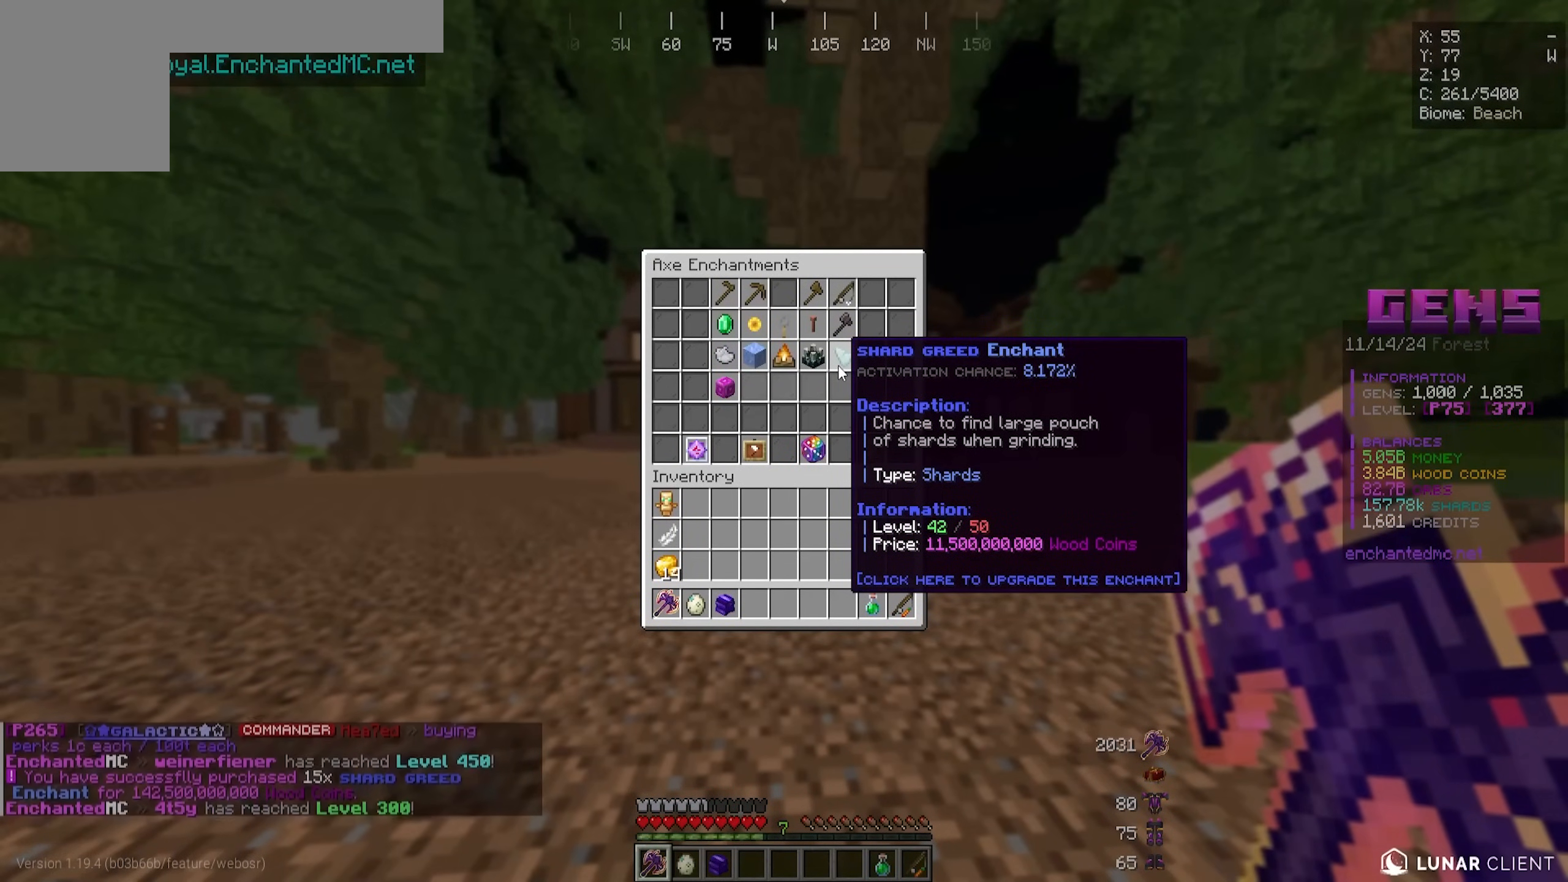
{"keys": ["w"], "mouse": [], "events": [[483, "w", "down"]]}
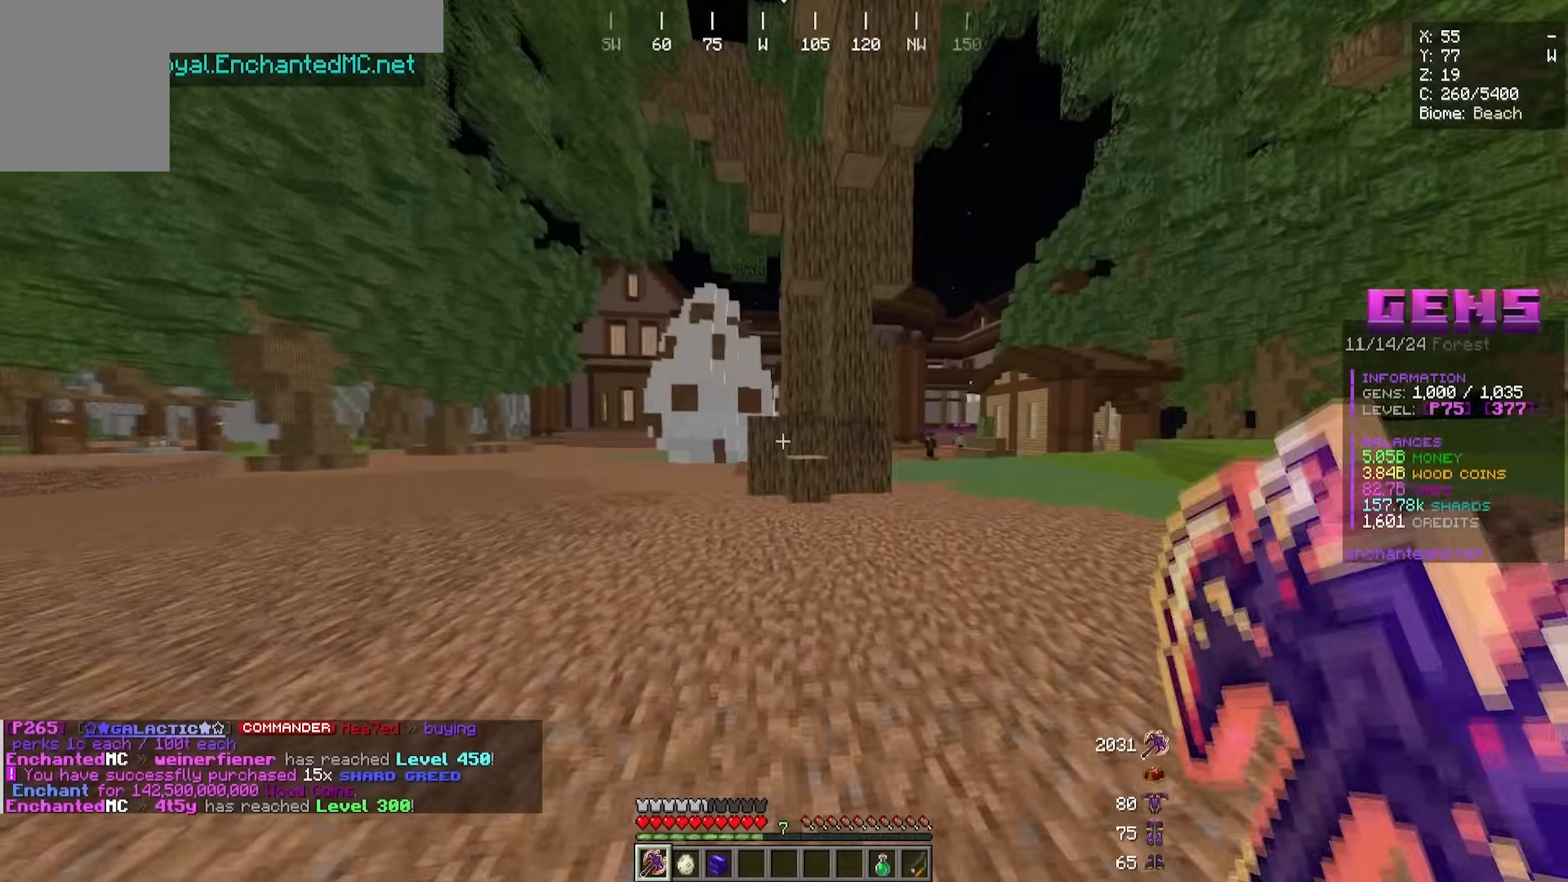
{"keys": [], "mouse": ["left"], "events": [[400, "mouse_left", "down"], [400, "w", "up"]]}
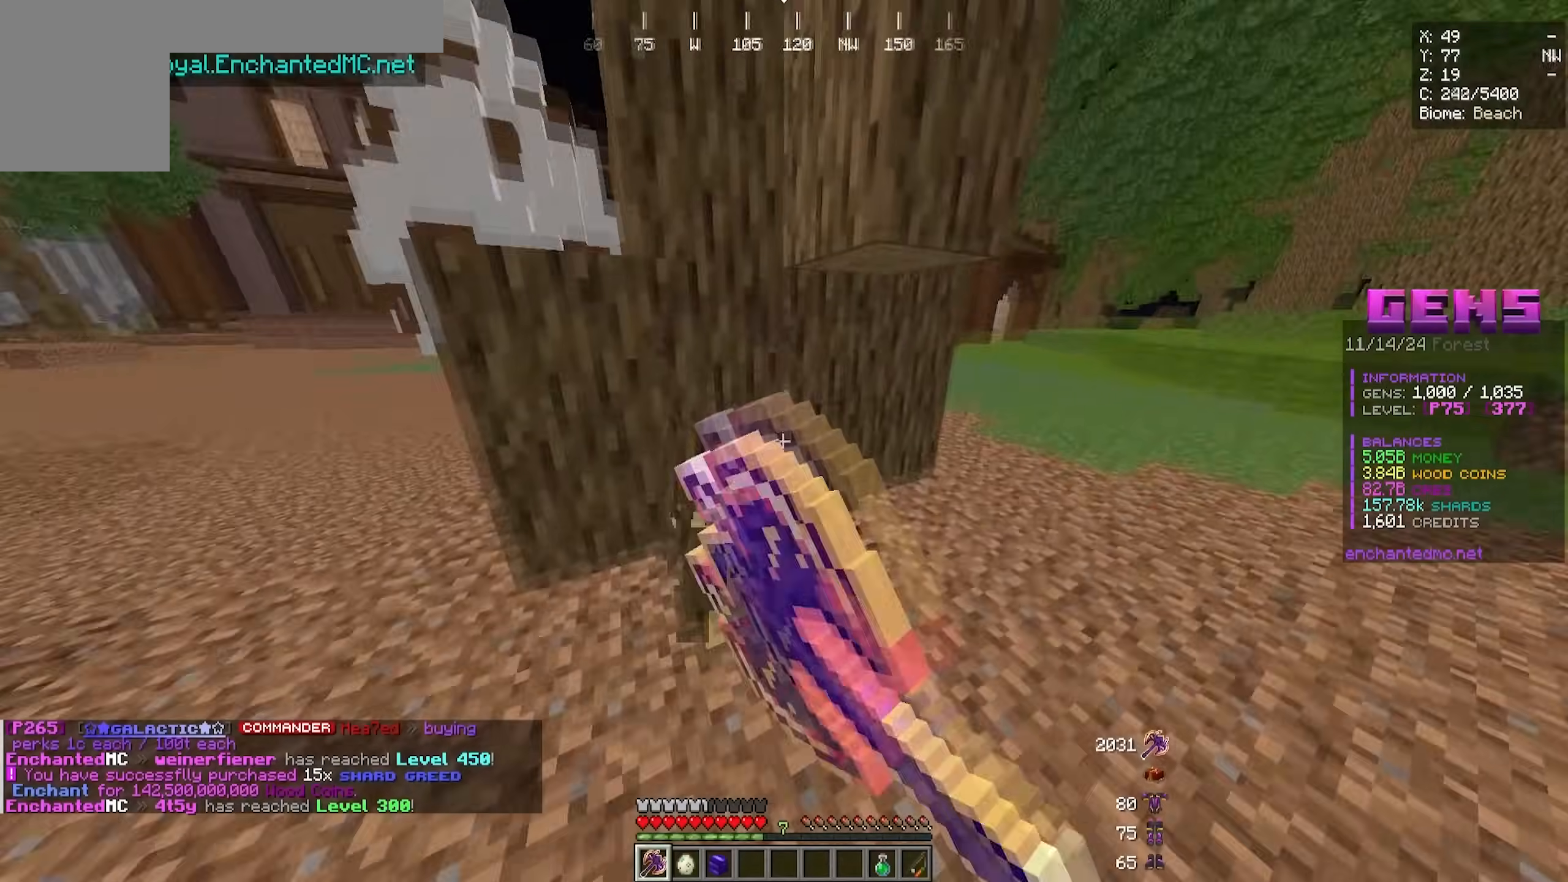
{"keys": [], "mouse": ["left"], "events": []}
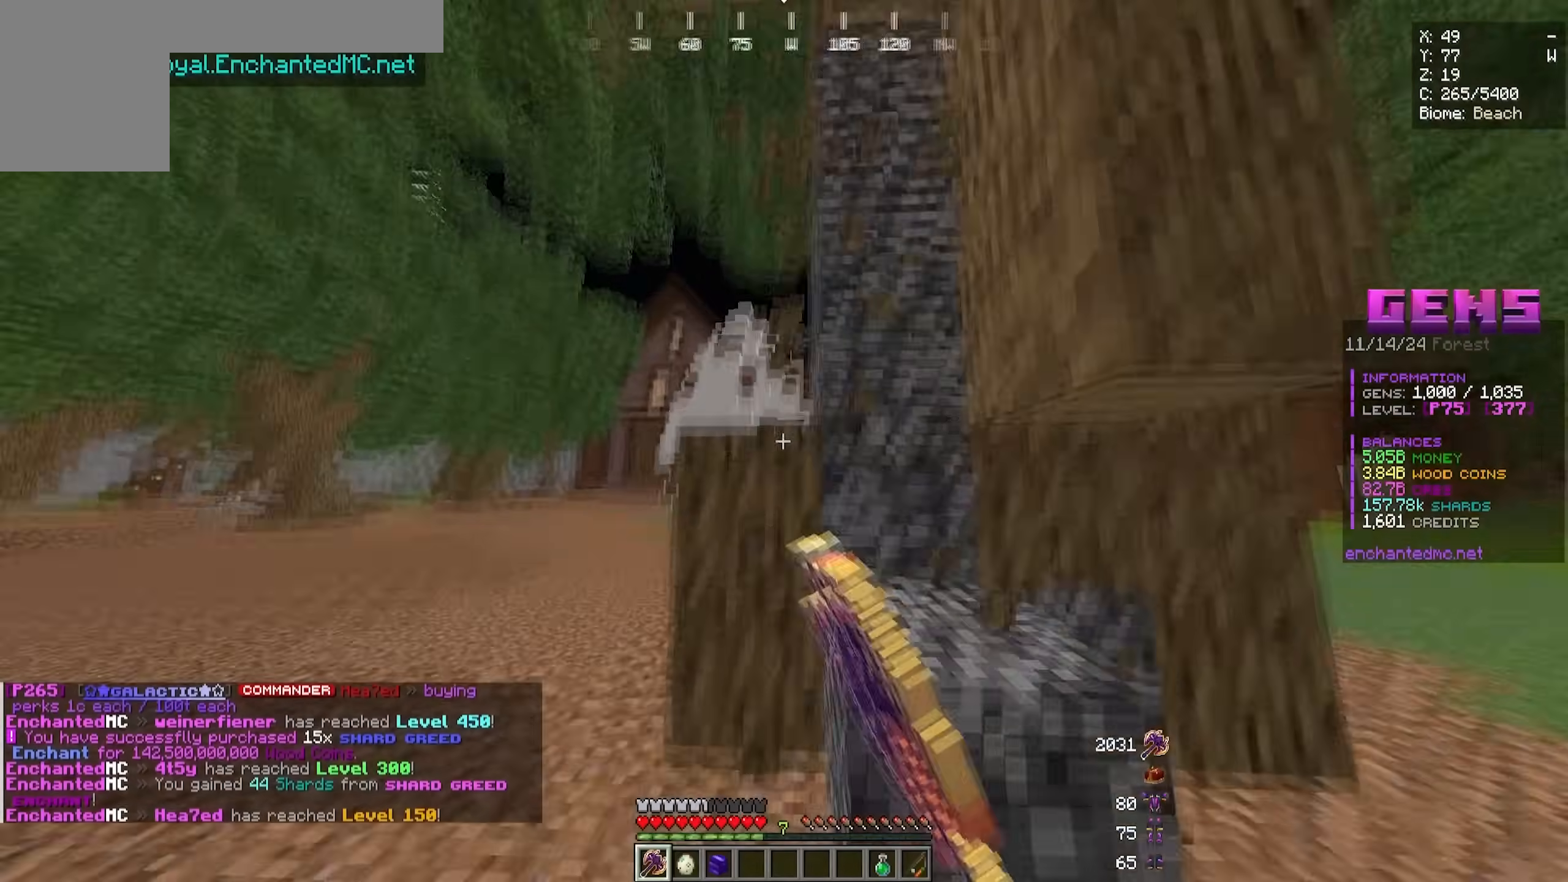
{"keys": [], "mouse": ["left"], "events": [[200, "d", "down"], [417, "d", "up"]]}
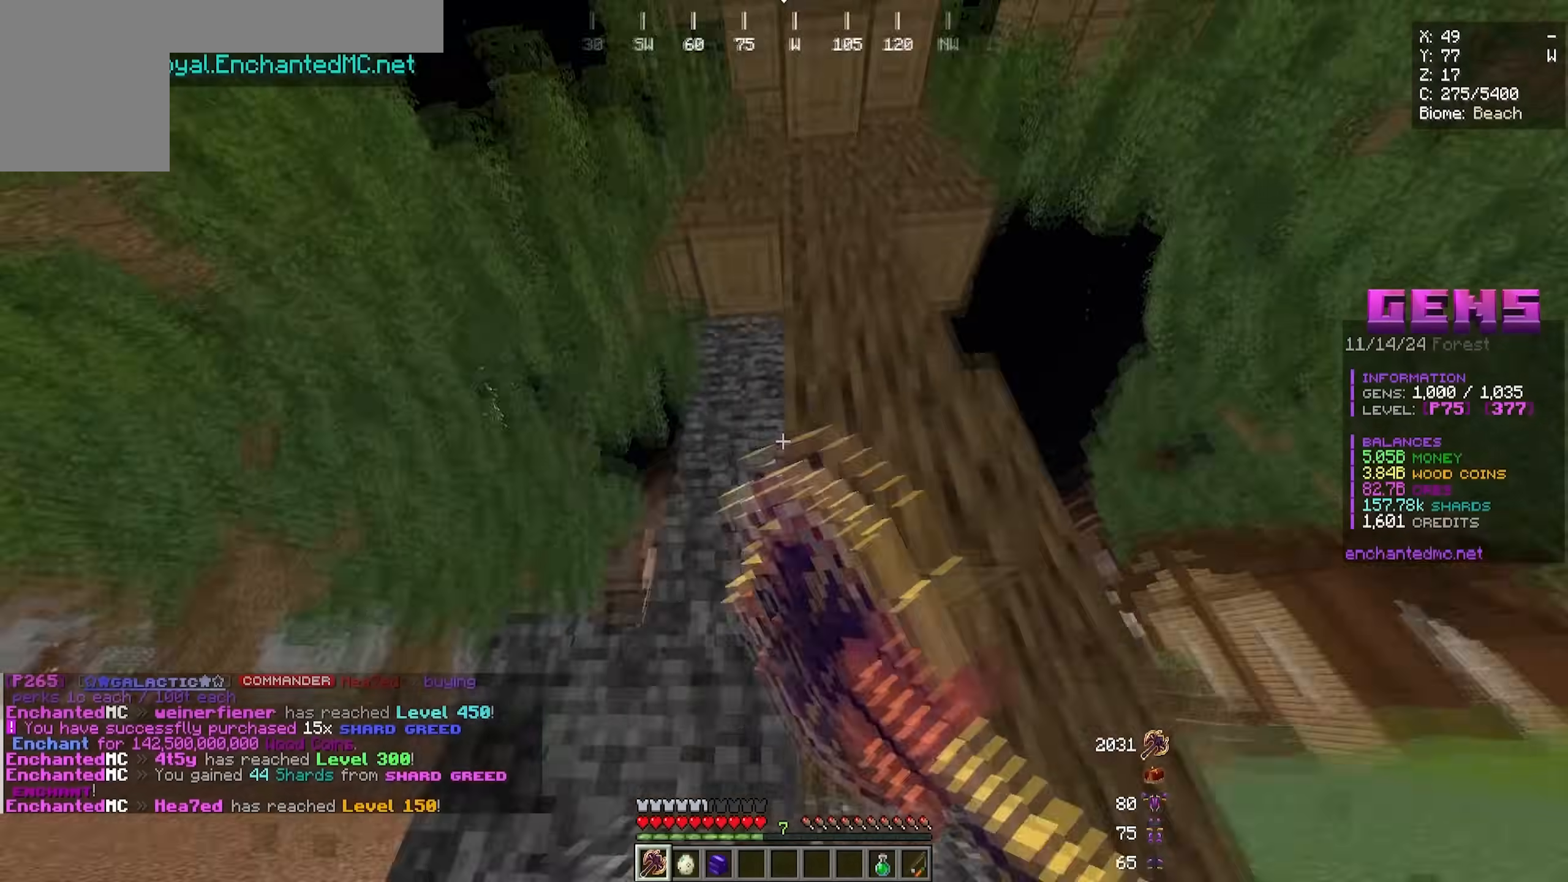
{"keys": [], "mouse": ["left"], "events": [[200, "d", "down"], [233, "w", "down"], [433, "d", "up"], [450, "w", "up"]]}
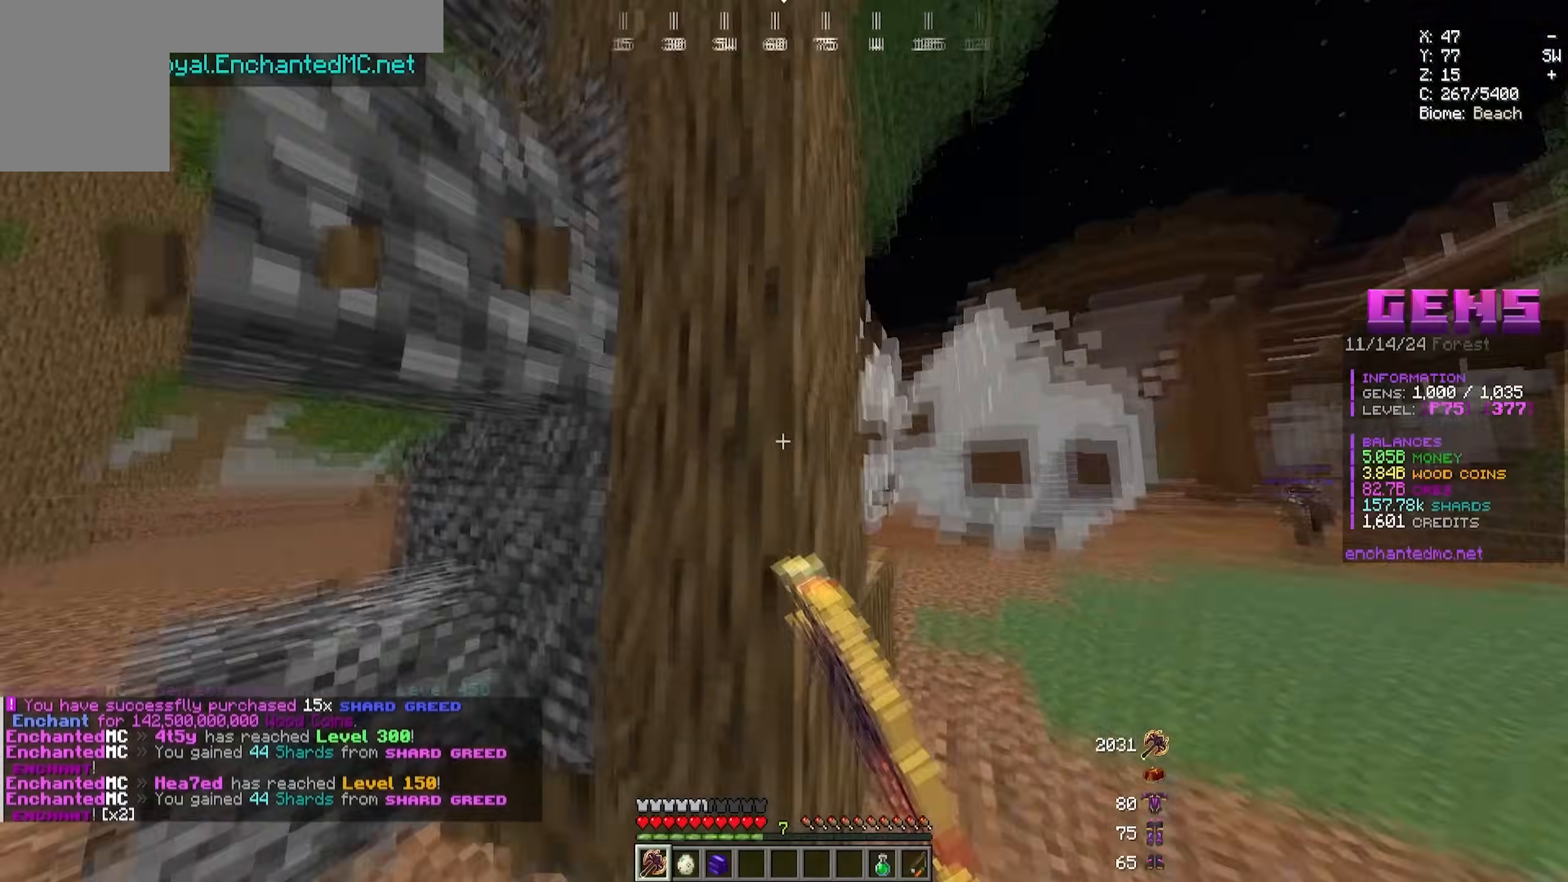
{"keys": [], "mouse": ["left"], "events": []}